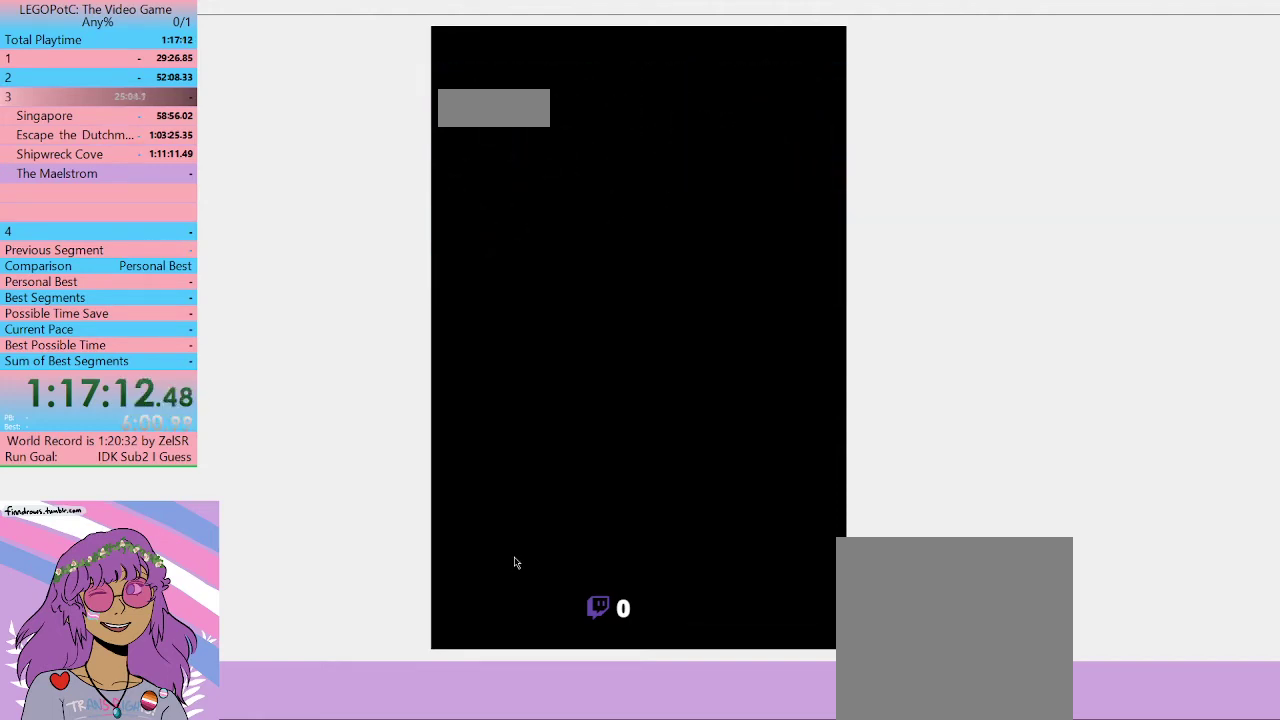
Gameplay with a controller (Xbox layout); each line is a JSON object with the inputs held at the frame after it. "button_events" lists button changes between this image and that frame as [ms after this image, input, new state], when the widget could be followed in between (sticks are given only as held states). Not read: START.
{"buttons": [], "left_stick": "center", "right_stick": "center", "button_events": []}
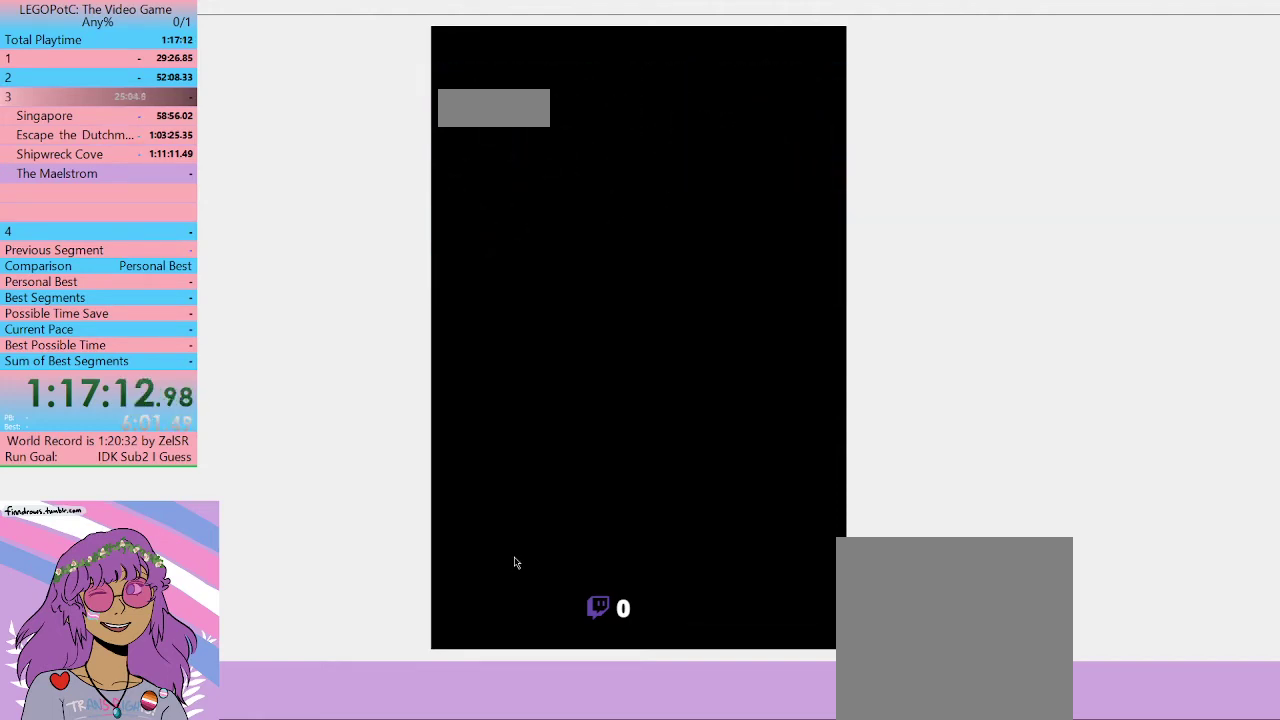
{"buttons": [], "left_stick": "center", "right_stick": "center", "button_events": []}
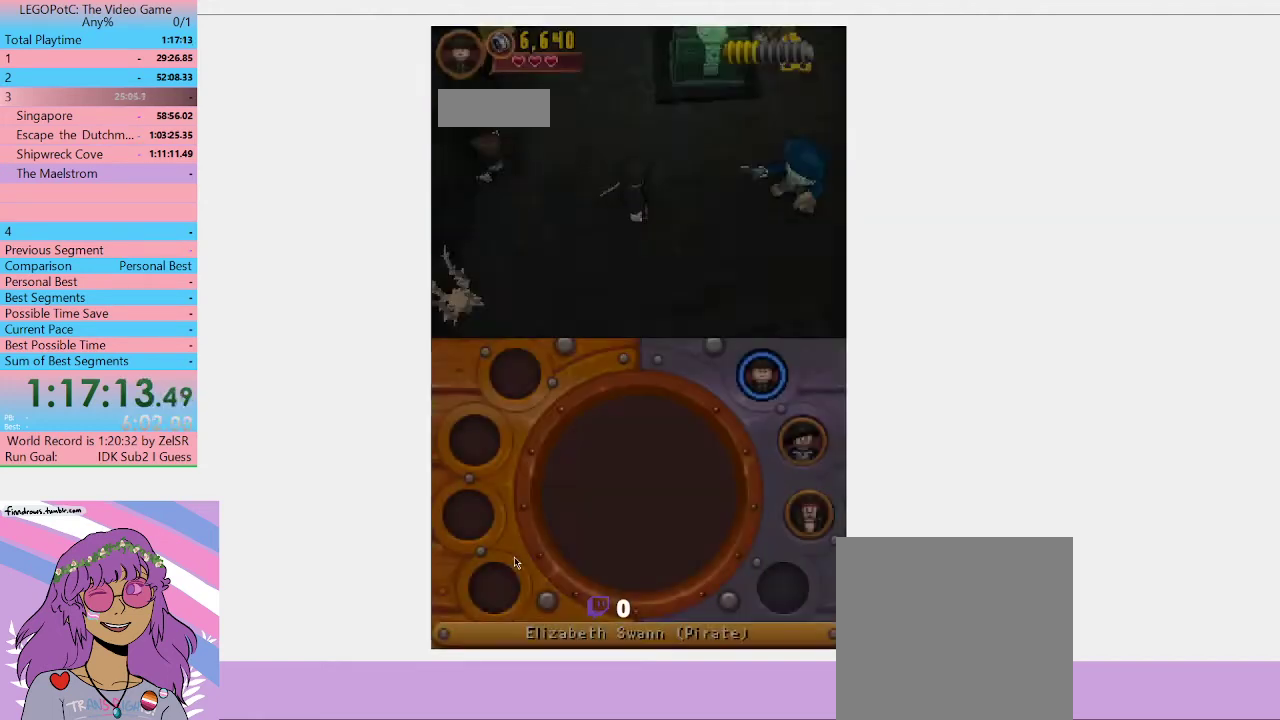
{"buttons": [], "left_stick": "up-right", "right_stick": "center", "button_events": []}
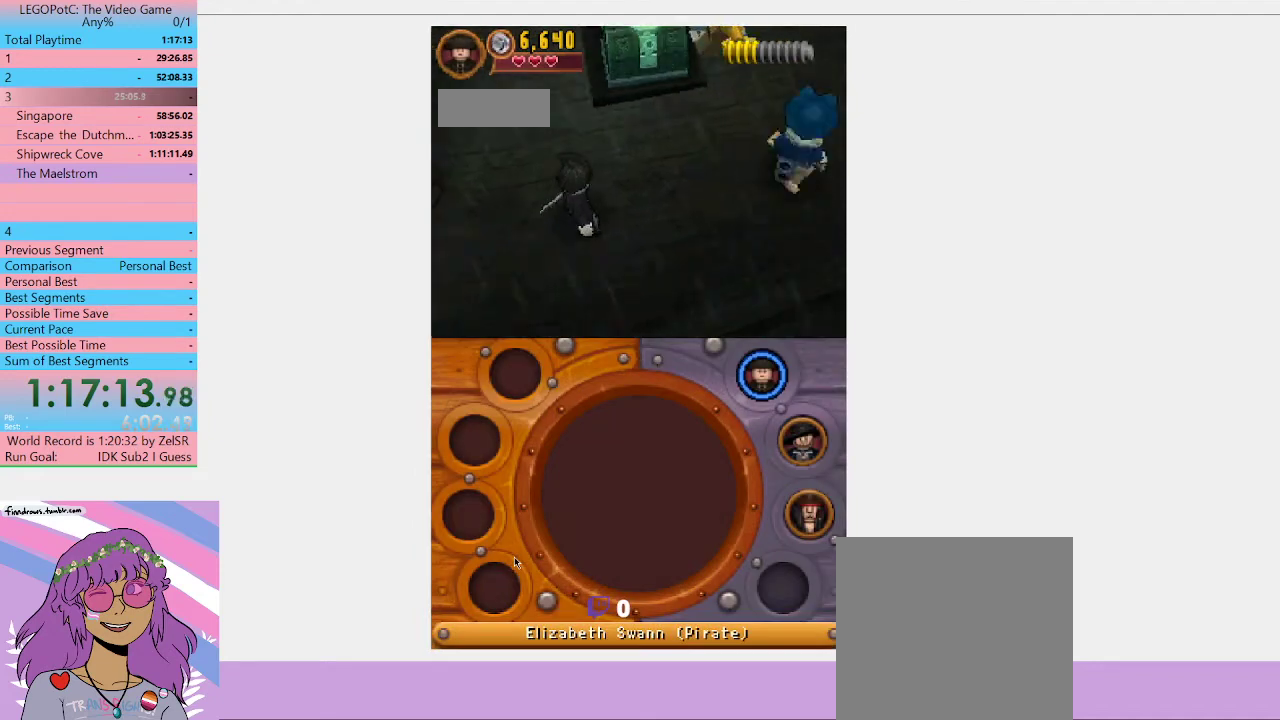
{"buttons": [], "left_stick": "up-right", "right_stick": "center", "button_events": []}
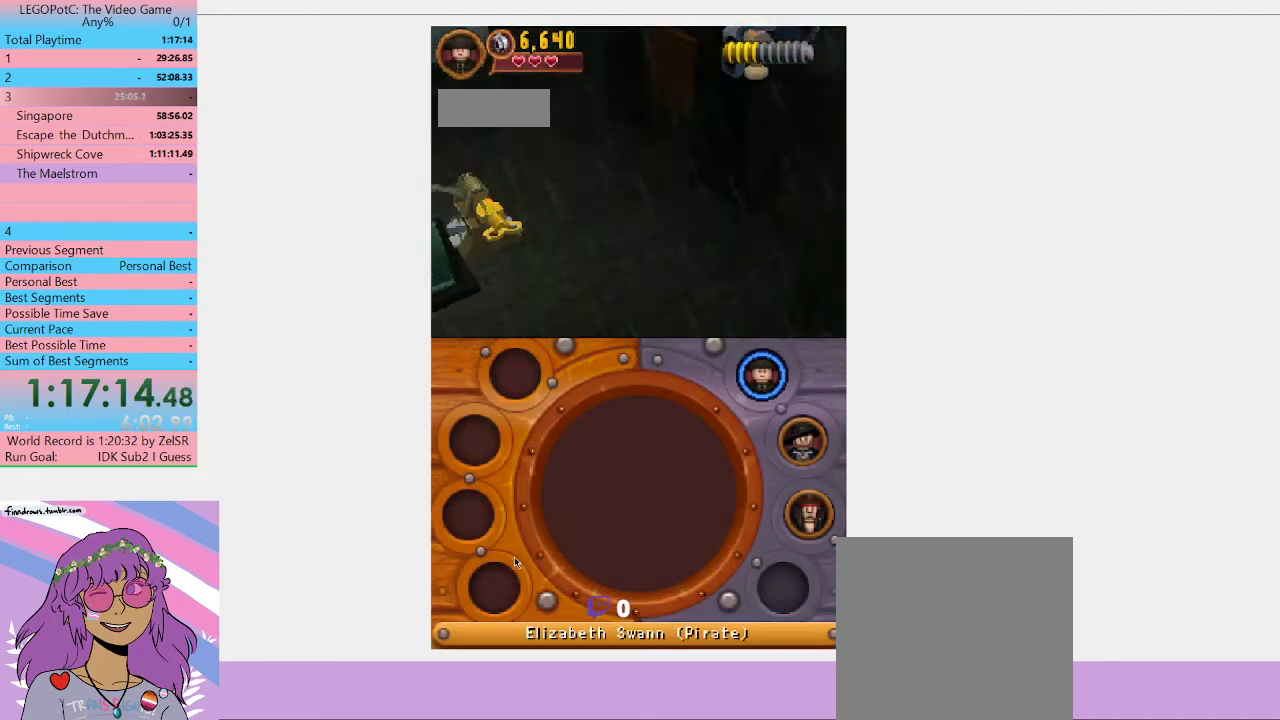
{"buttons": [], "left_stick": "center", "right_stick": "center", "button_events": []}